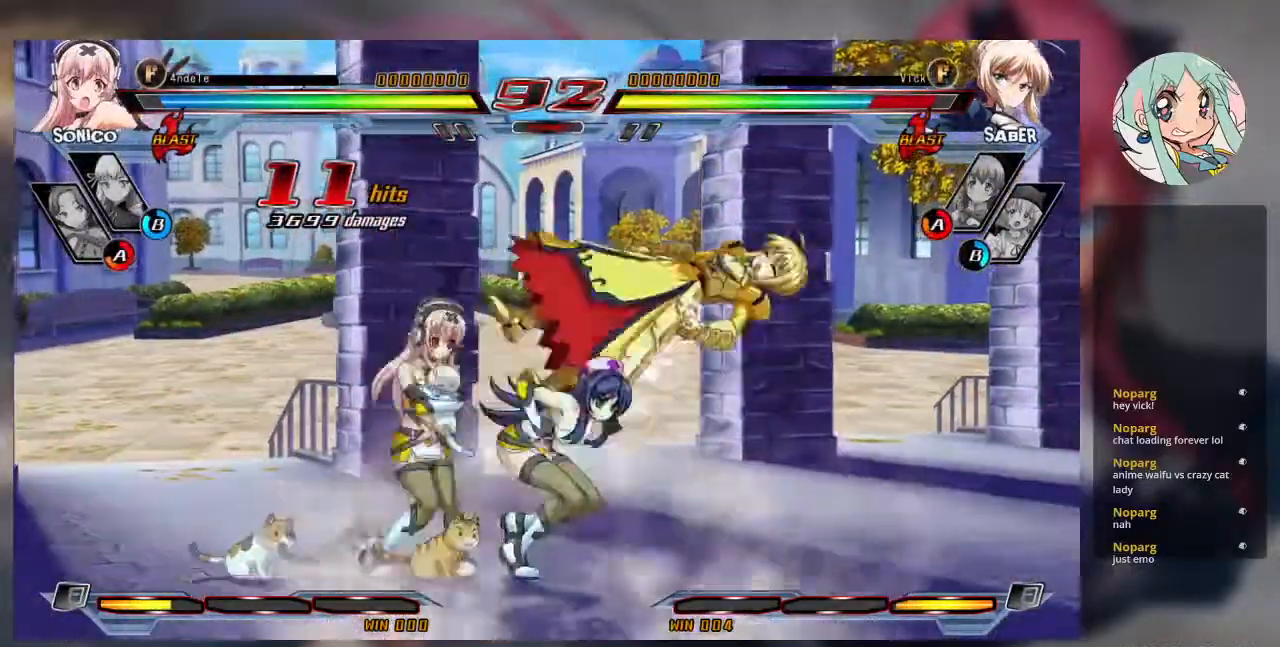
Gameplay with a controller (arcade stick); each line is a JSON object with the inputs held at the frame after it (dt_ms = milliseconds from this image to that frame). "events" lists button and stick changes between this image and that frame as [ms after this image, input, new state], when the widget could be followed in between. Not read: L3 R3.
{"dt_ms": 500, "buttons": ["SQUARE"], "left_stick": "left", "events": []}
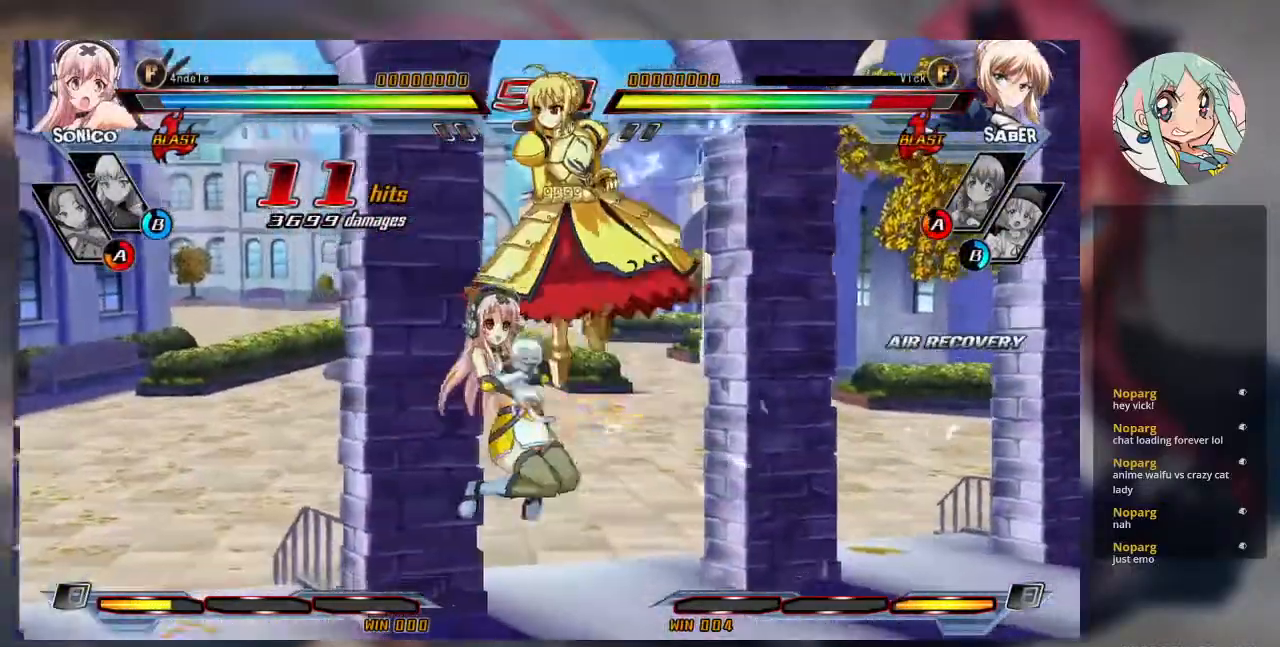
{"dt_ms": 500, "buttons": [], "left_stick": "up-left", "events": [[267, "left_stick", "up-left"], [300, "SQUARE", "up"]]}
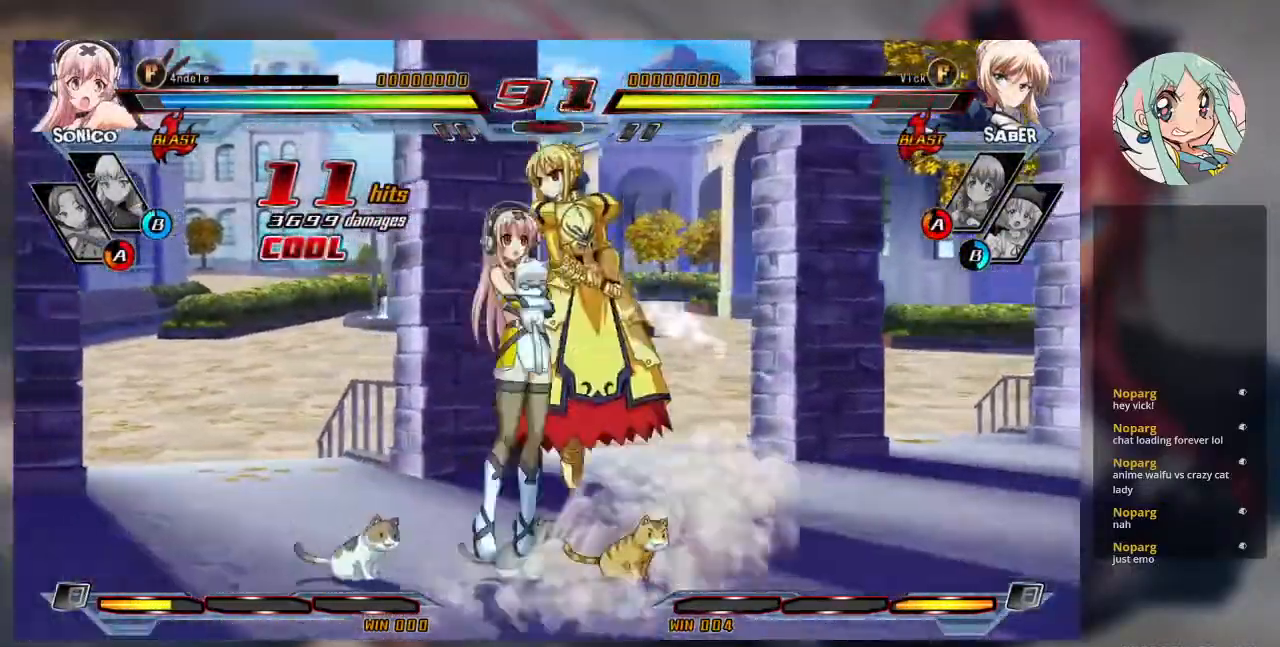
{"dt_ms": 1000, "buttons": [], "left_stick": "up-right"}
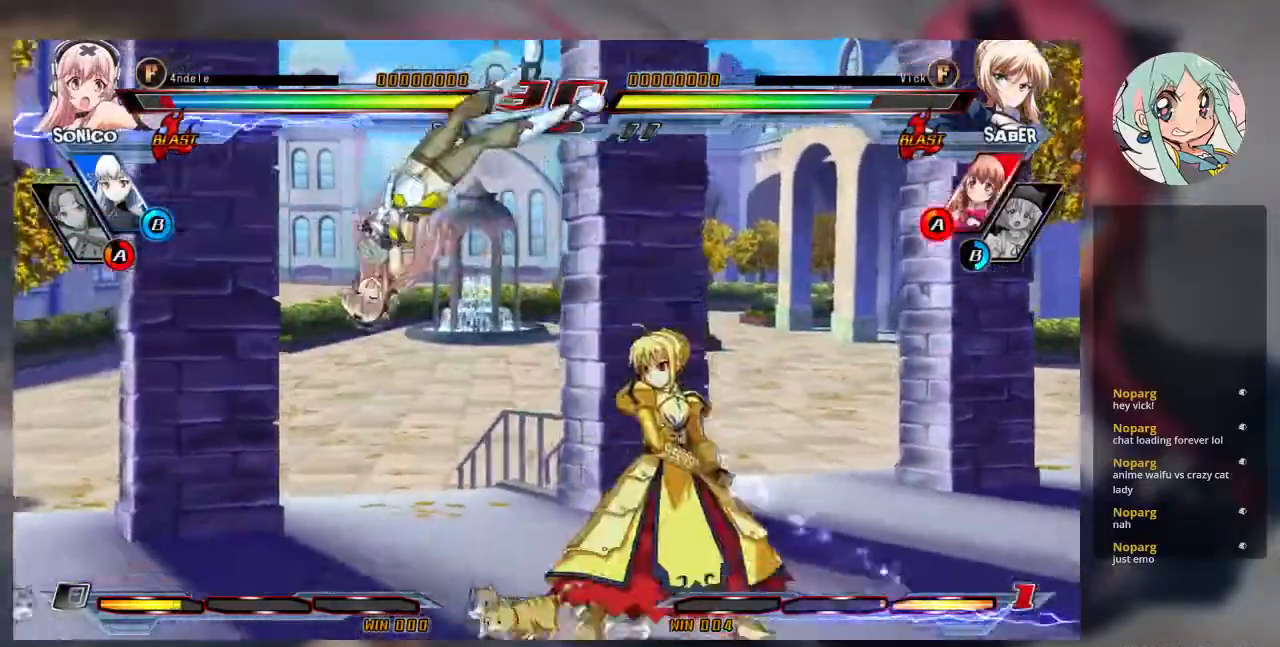
{"dt_ms": 500, "buttons": [], "left_stick": "center", "events": [[133, "left_stick", "left"], [200, "left_stick", "center"], [267, "left_stick", "left"], [500, "left_stick", "center"]]}
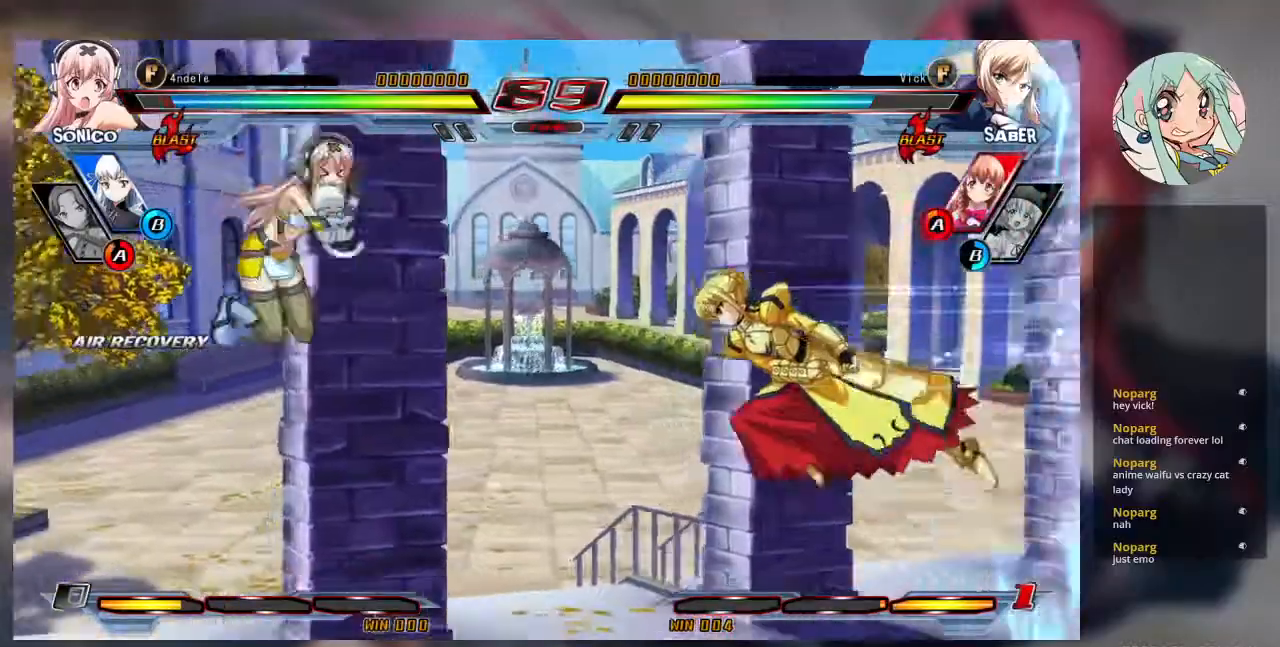
{"dt_ms": 500, "buttons": [], "left_stick": "right", "events": [[100, "TRIANGLE", "down"], [267, "TRIANGLE", "up"], [400, "left_stick", "right"]]}
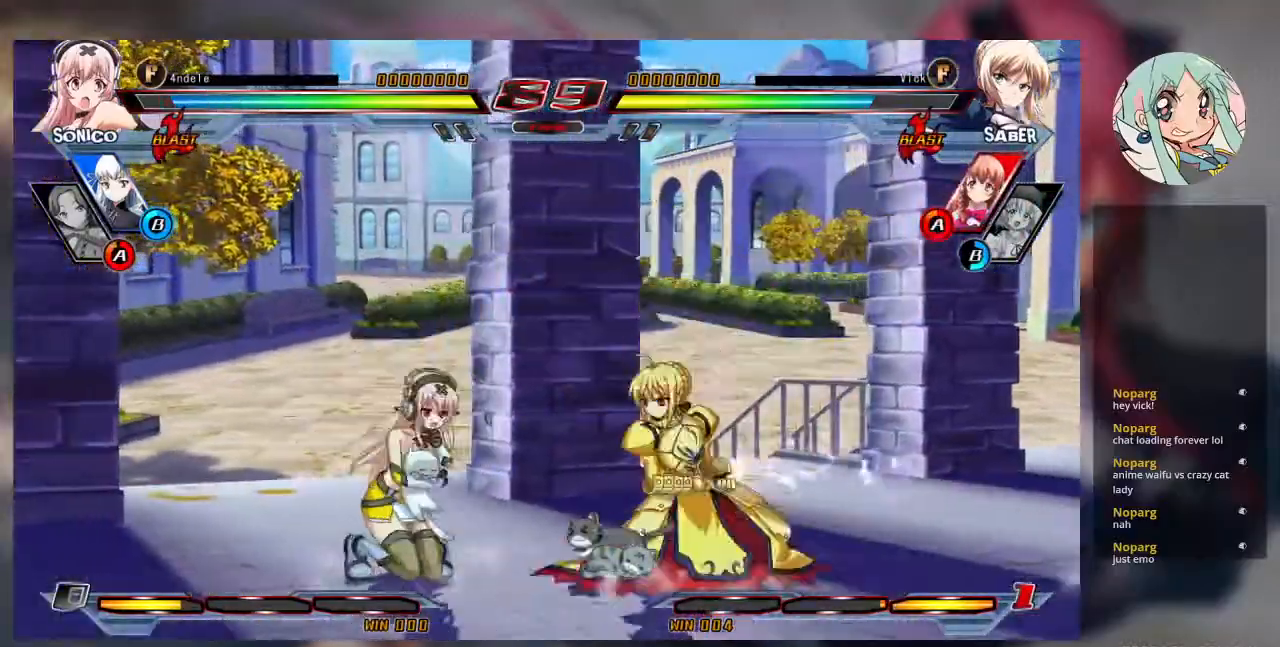
{"dt_ms": 500, "buttons": [], "left_stick": "down-right", "events": [[67, "left_stick", "down-right"], [133, "SQUARE", "down"], [267, "SQUARE", "up"], [333, "TRIANGLE", "down"], [467, "TRIANGLE", "up"]]}
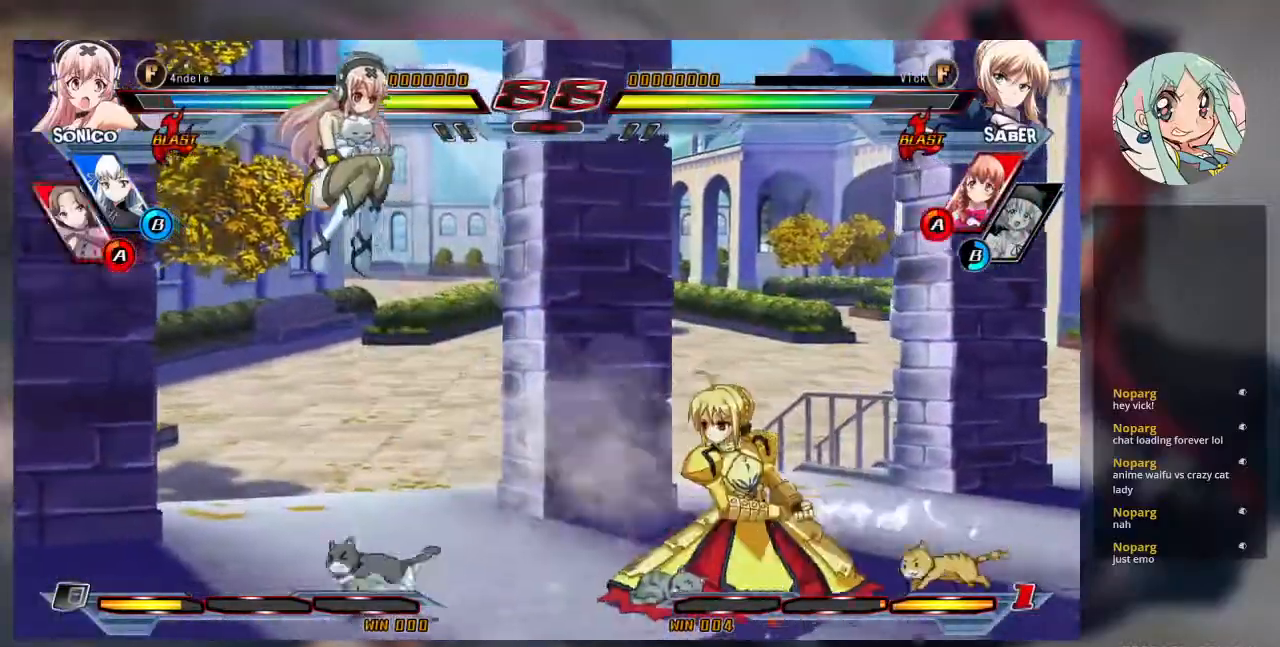
{"dt_ms": 500, "buttons": [], "left_stick": "right"}
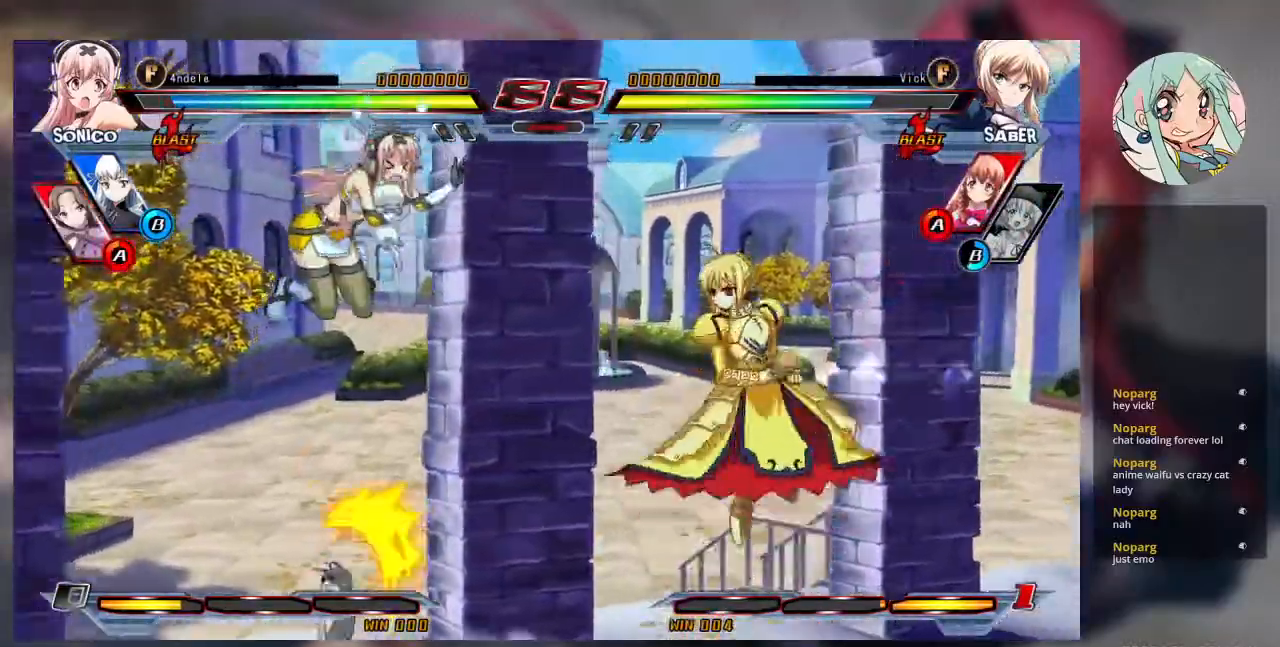
{"dt_ms": 500, "buttons": [], "left_stick": "center", "events": [[33, "left_stick", "center"], [100, "left_stick", "right"], [333, "R1", "down"], [333, "left_stick", "center"], [433, "R1", "up"]]}
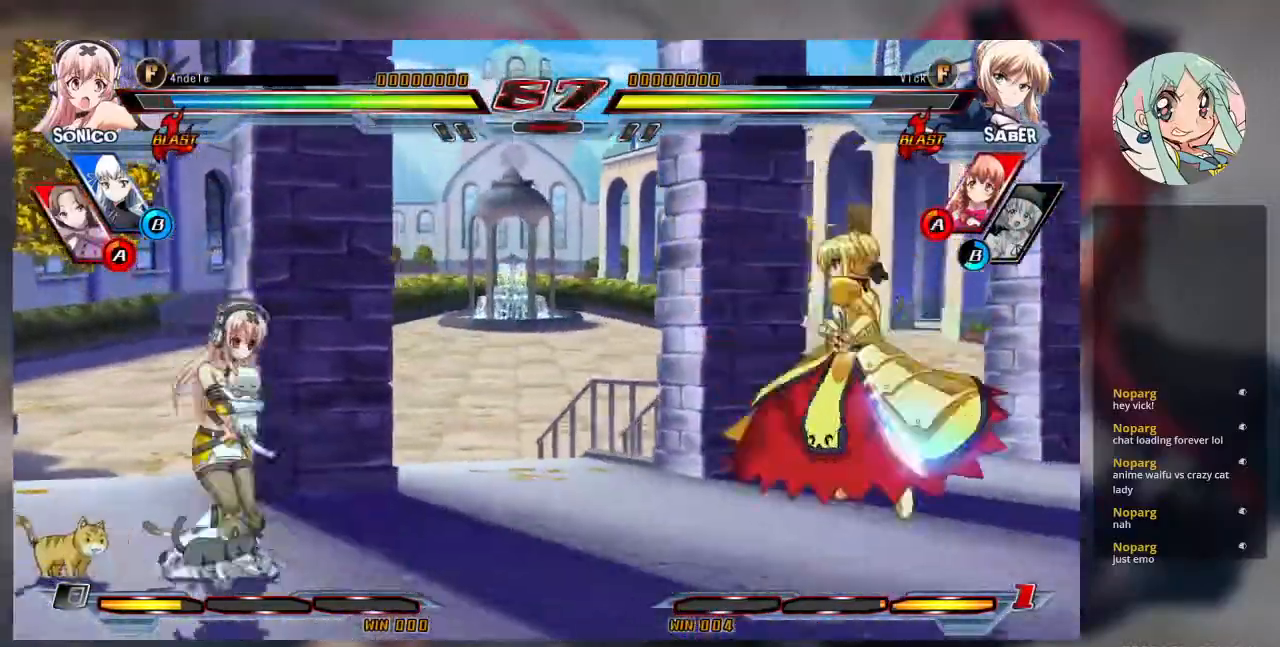
{"dt_ms": 500, "buttons": [], "left_stick": "left", "events": [[100, "left_stick", "right"], [200, "left_stick", "up"], [333, "left_stick", "center"], [400, "left_stick", "left"]]}
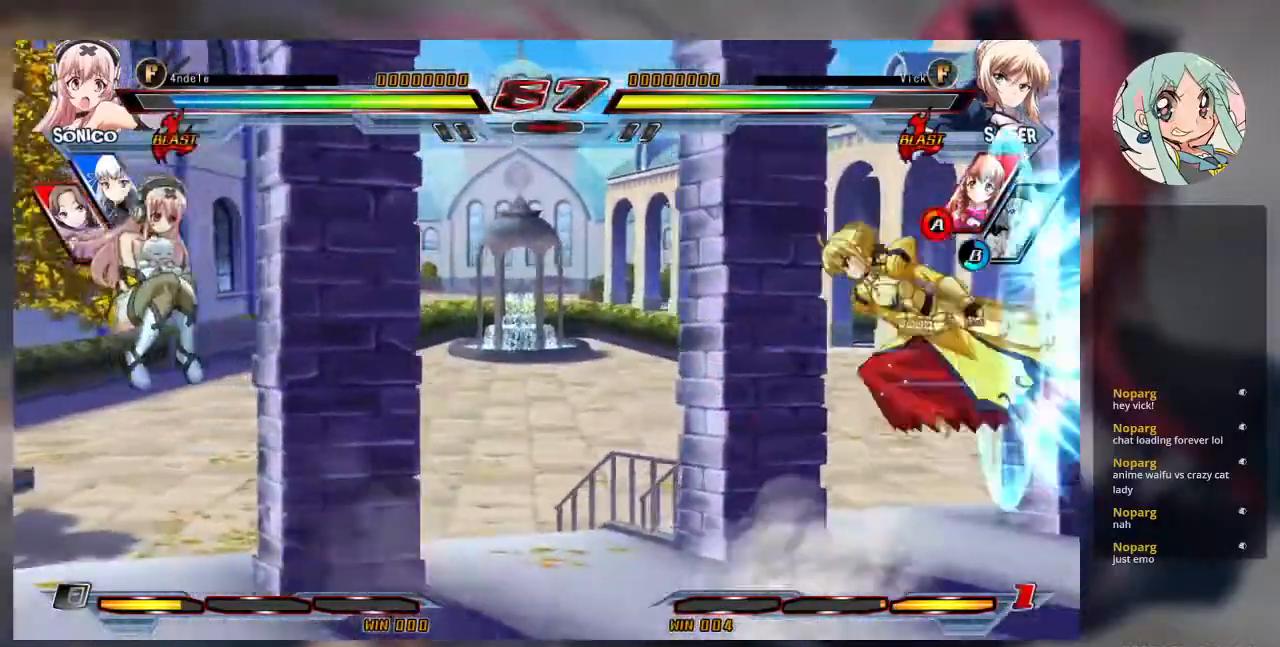
{"dt_ms": 500, "buttons": [], "left_stick": "up-right", "events": [[67, "left_stick", "center"], [233, "R1", "down"], [367, "R1", "up"], [433, "left_stick", "right"], [500, "left_stick", "up-right"]]}
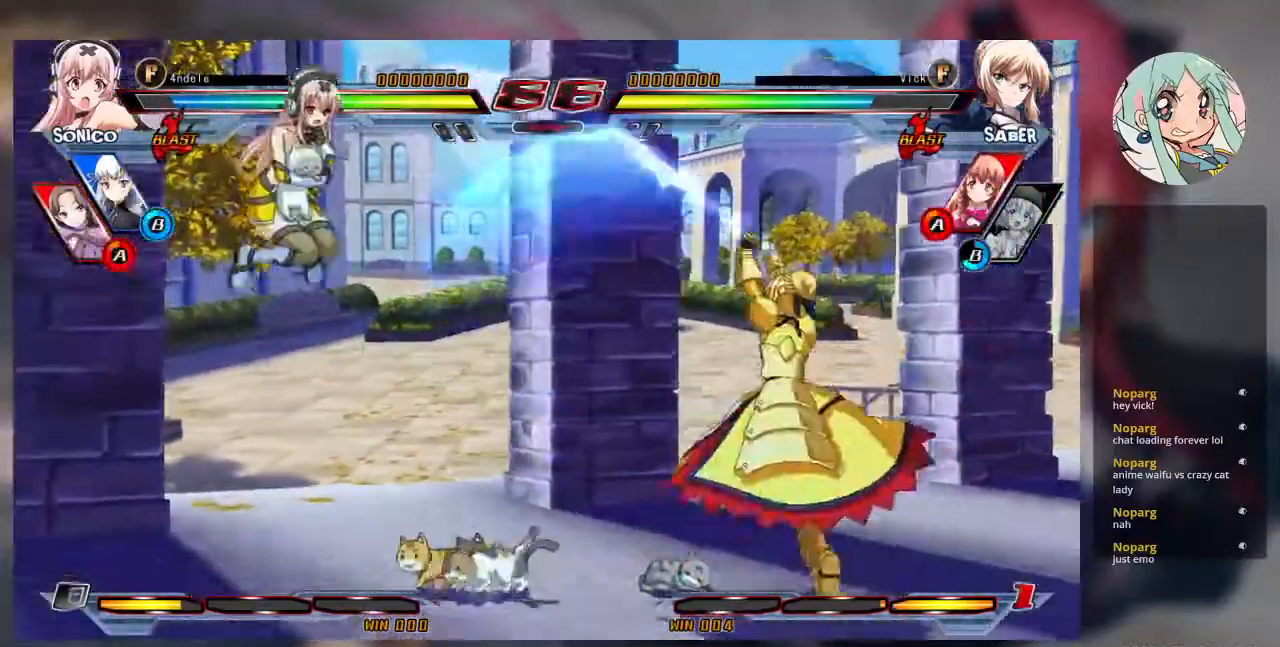
{"dt_ms": 500, "buttons": [], "left_stick": "center", "events": [[167, "left_stick", "up-left"], [233, "left_stick", "center"], [300, "left_stick", "left"], [467, "left_stick", "center"]]}
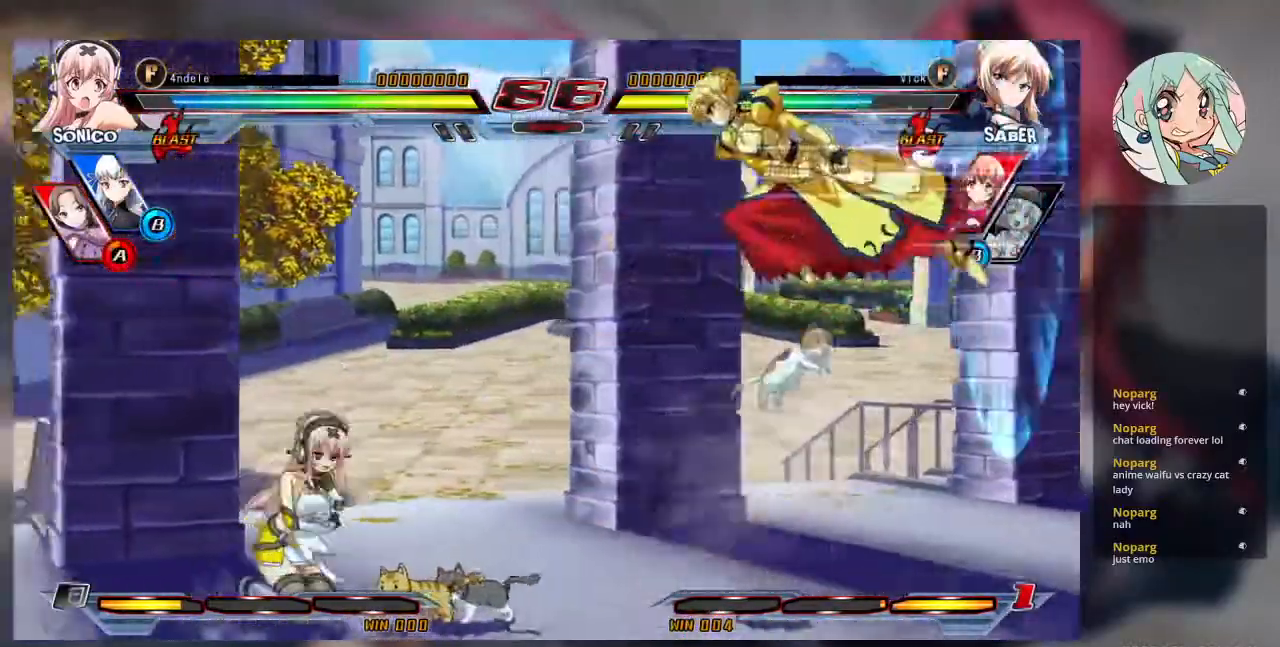
{"dt_ms": 1000, "buttons": ["TRIANGLE"], "left_stick": "center"}
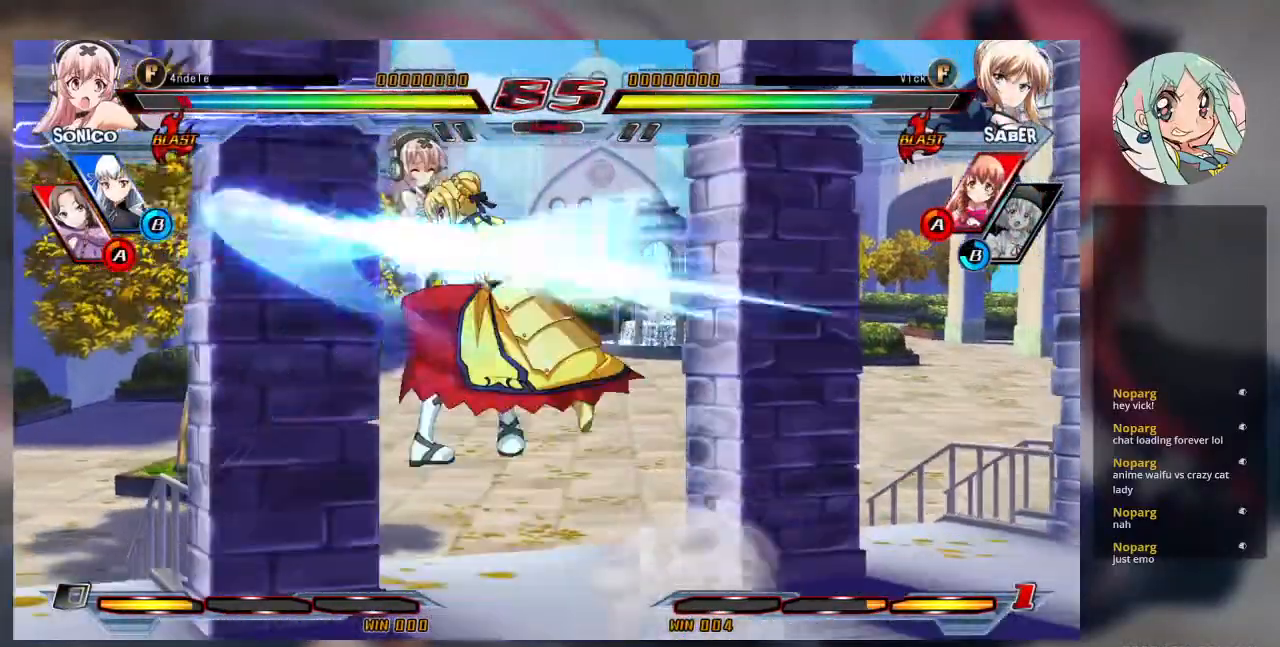
{"dt_ms": 500, "buttons": [], "left_stick": "center", "events": [[67, "TRIANGLE", "up"], [233, "R1", "down"], [300, "R1", "up"]]}
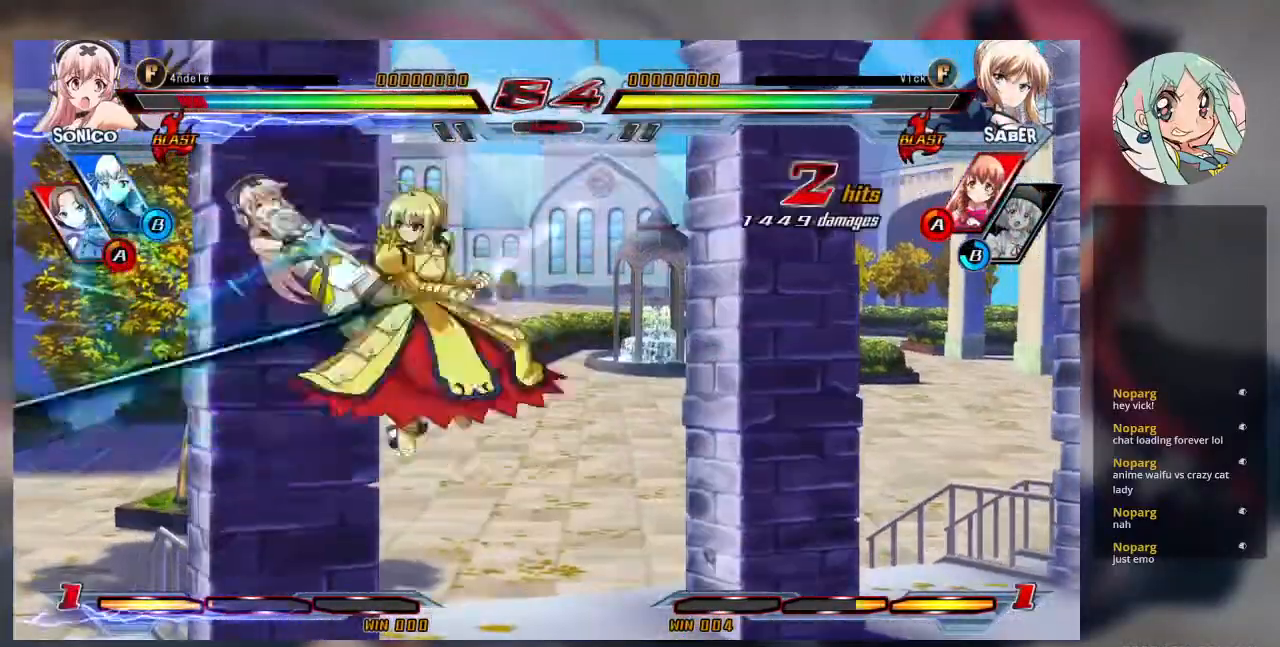
{"dt_ms": 500, "buttons": [], "left_stick": "up-right", "events": [[67, "CROSS", "down"], [167, "CROSS", "up"], [433, "left_stick", "up-right"]]}
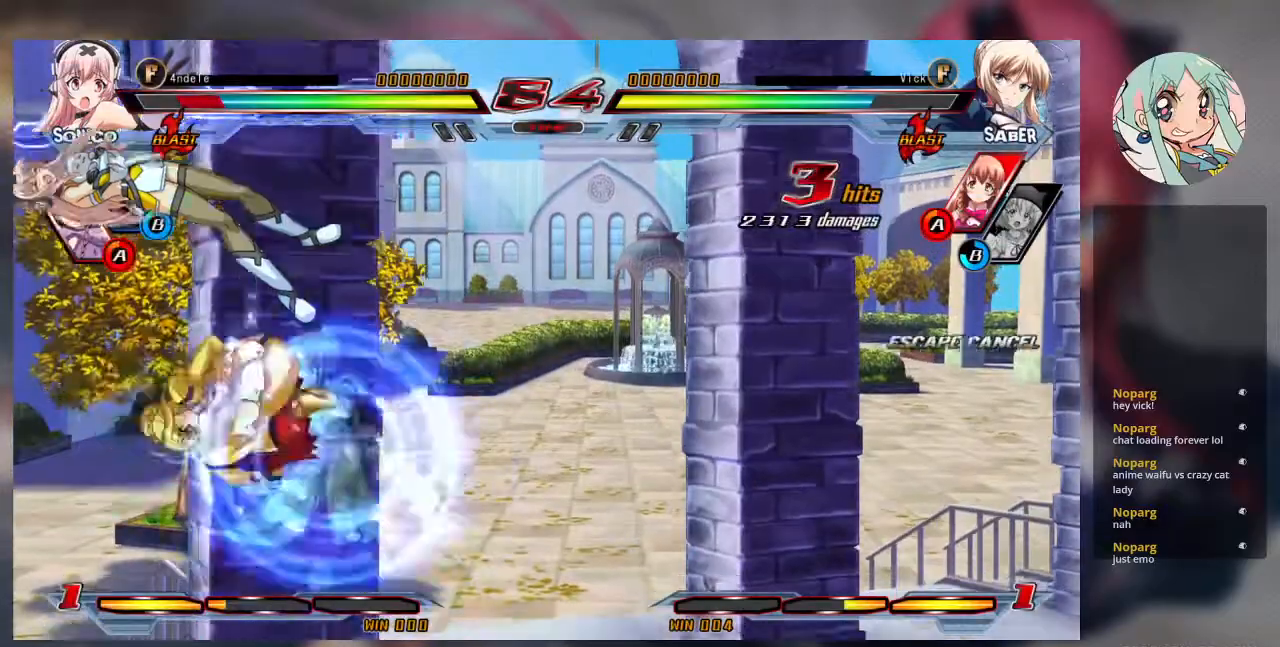
{"dt_ms": 500, "buttons": [], "left_stick": "left", "events": [[333, "left_stick", "left"], [400, "left_stick", "center"], [500, "left_stick", "left"]]}
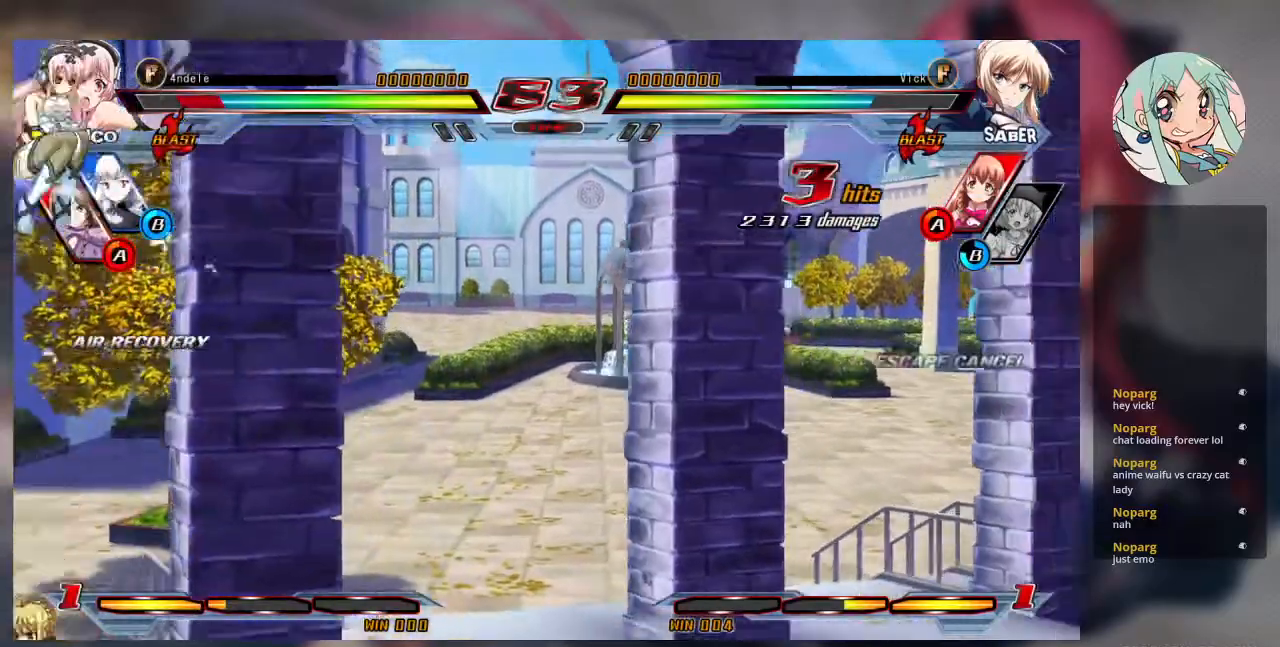
{"dt_ms": 500, "buttons": [], "left_stick": "right", "events": [[133, "left_stick", "up-left"], [367, "left_stick", "center"], [433, "left_stick", "right"]]}
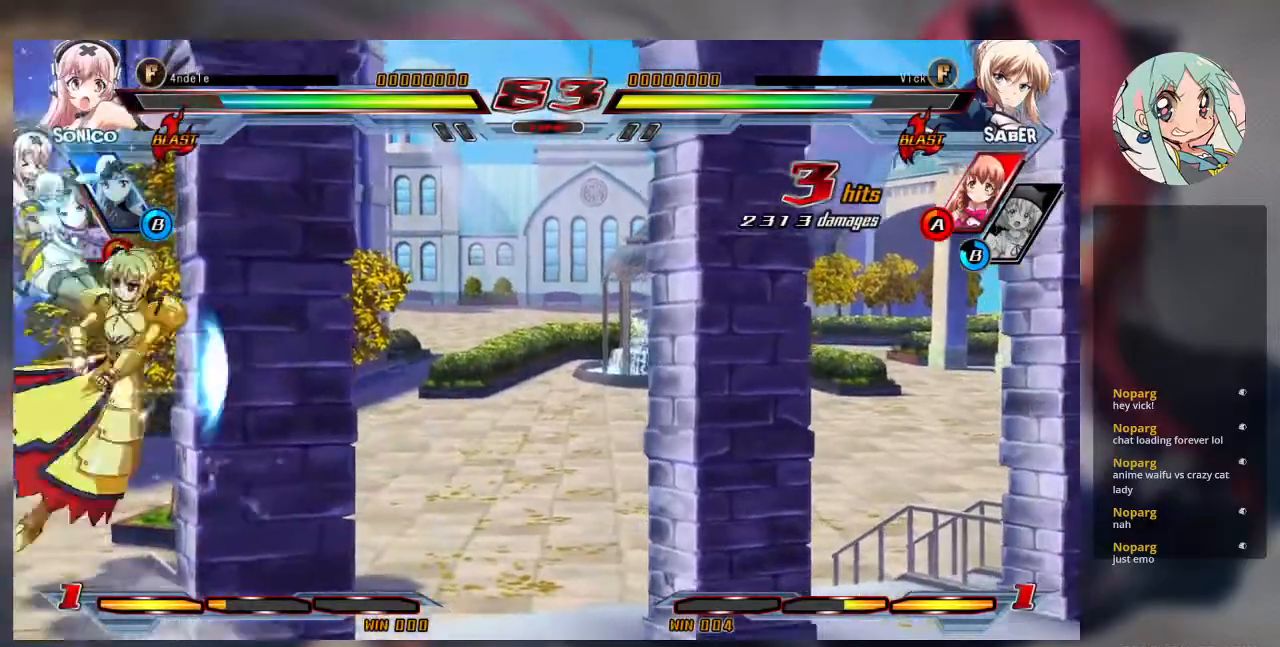
{"dt_ms": 500, "buttons": [], "left_stick": "center", "events": [[300, "TRIANGLE", "down"], [433, "TRIANGLE", "up"], [467, "left_stick", "center"]]}
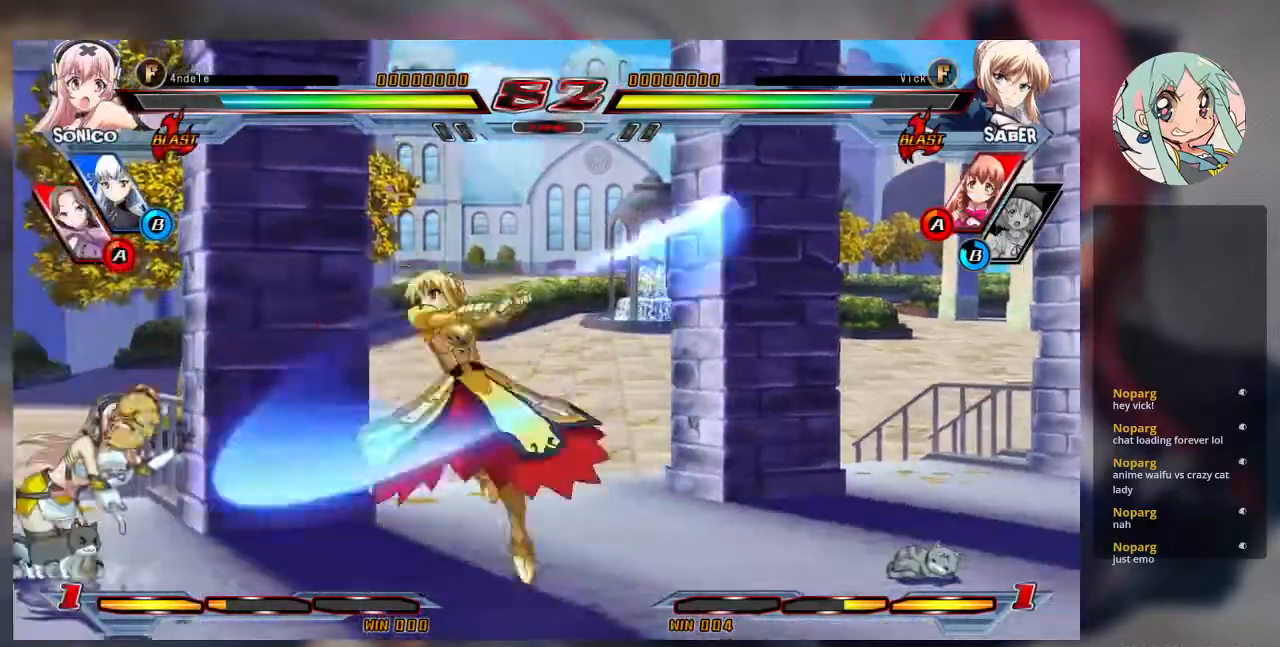
{"dt_ms": 500, "buttons": ["TRIANGLE"], "left_stick": "center", "events": [[67, "left_stick", "up-left"], [267, "left_stick", "center"], [367, "TRIANGLE", "down"]]}
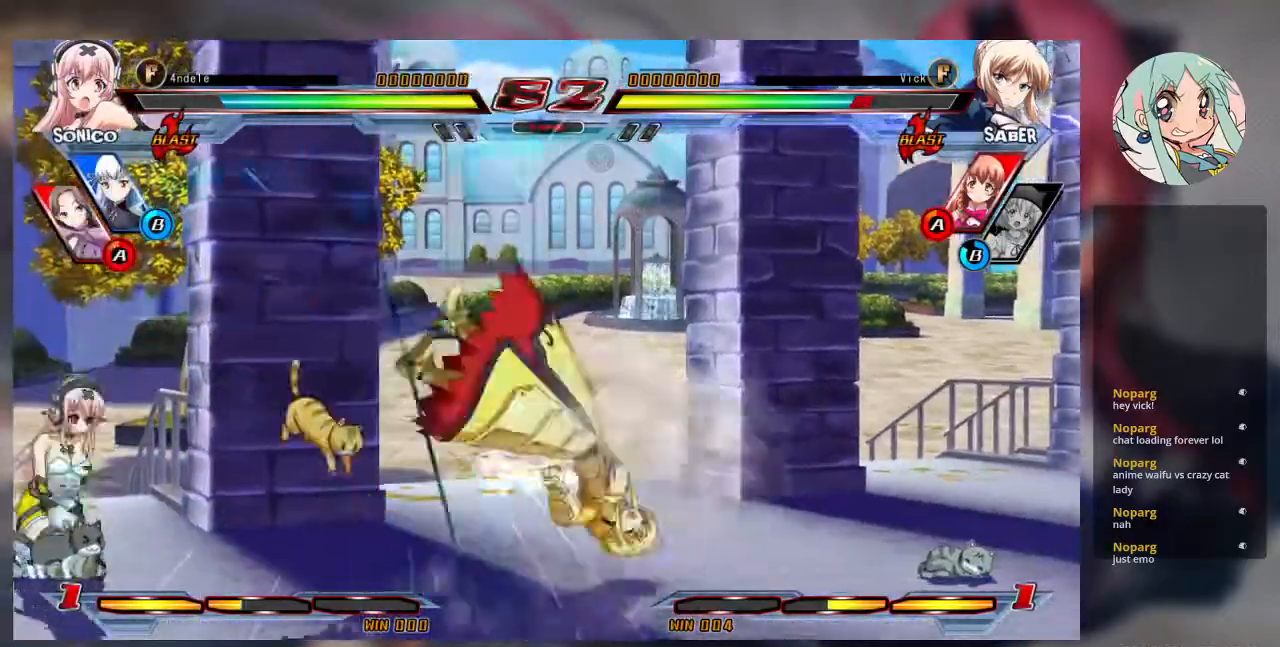
{"dt_ms": 500, "buttons": ["SQUARE"], "left_stick": "right", "events": [[33, "TRIANGLE", "up"], [200, "left_stick", "right"], [300, "SQUARE", "down"]]}
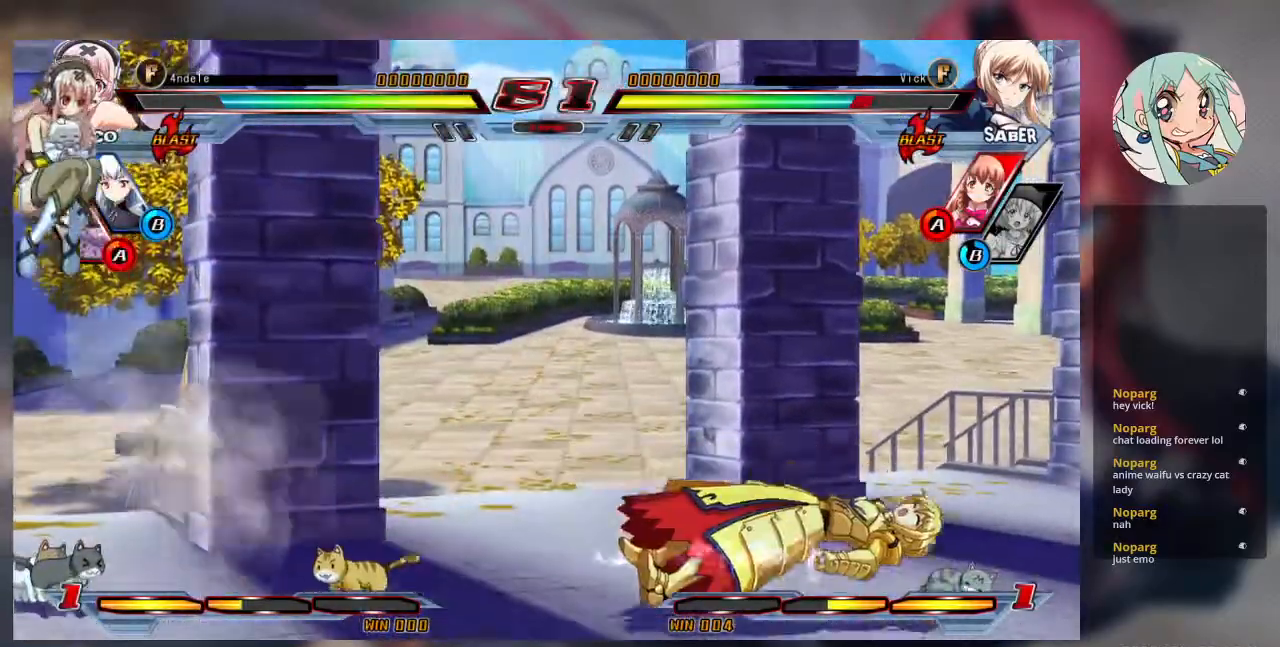
{"dt_ms": 500, "buttons": [], "left_stick": "right", "events": [[500, "SQUARE", "up"]]}
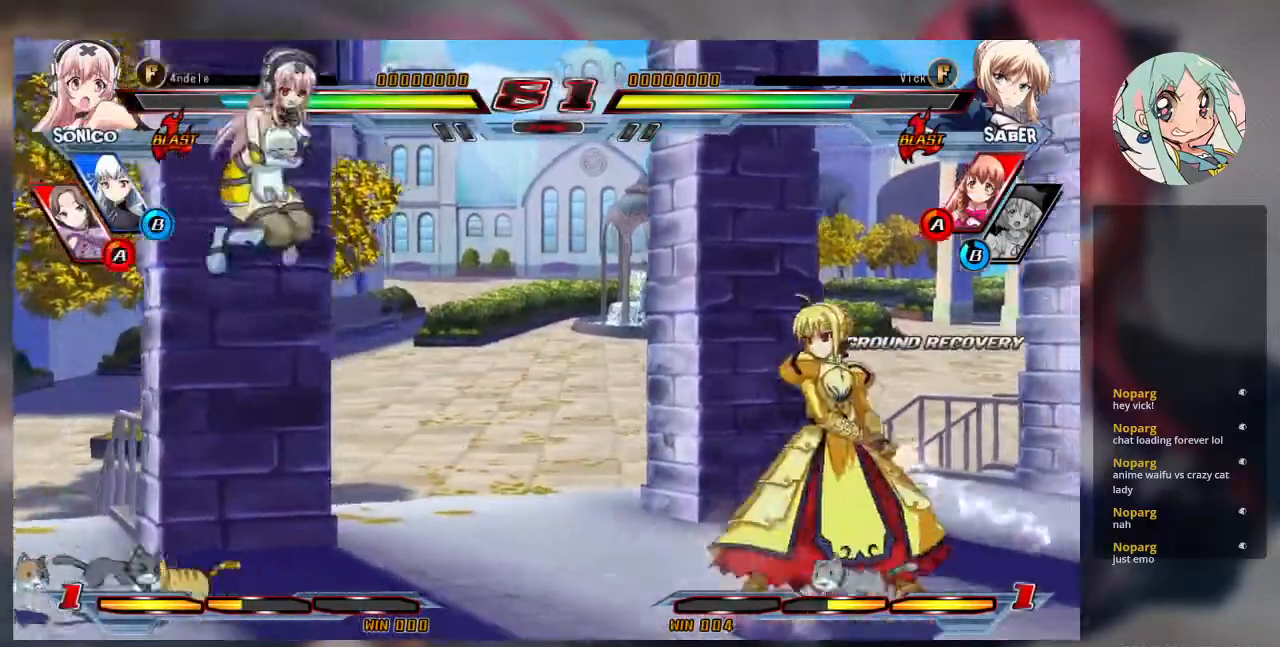
{"dt_ms": 500, "buttons": [], "left_stick": "center", "events": [[133, "left_stick", "up-right"], [400, "left_stick", "left"], [467, "left_stick", "center"]]}
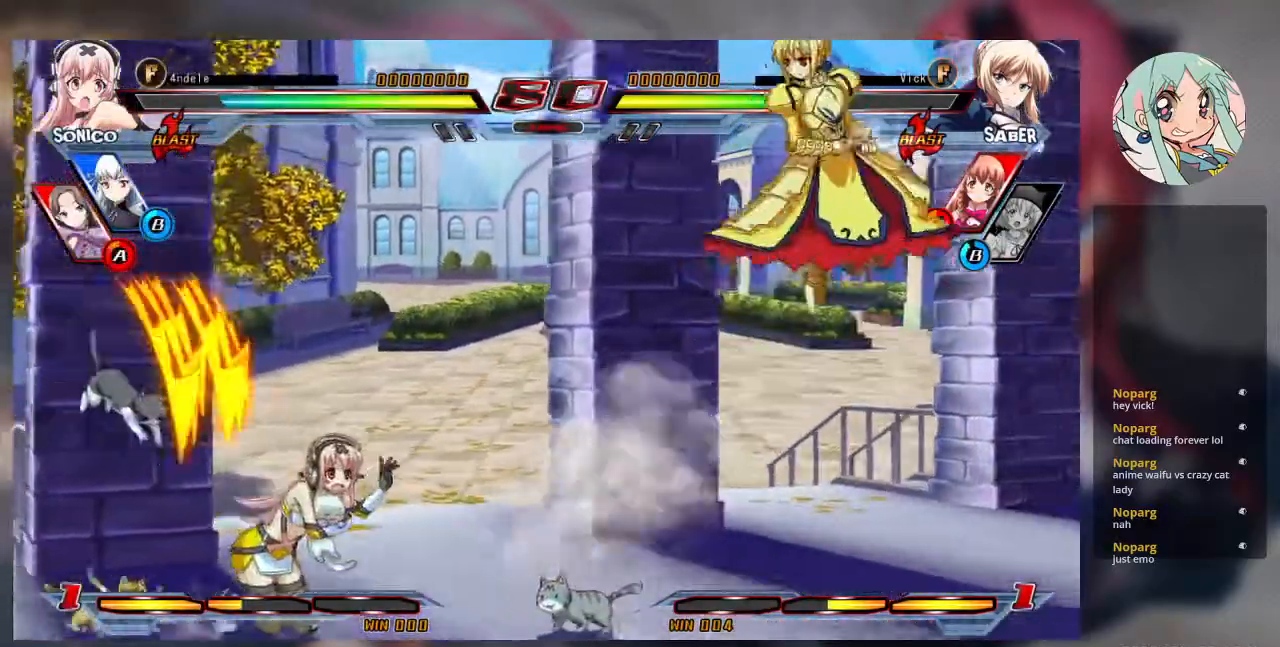
{"dt_ms": 500, "buttons": [], "left_stick": "center", "events": [[67, "left_stick", "left"], [200, "left_stick", "center"], [333, "R2", "down"], [433, "R2", "up"]]}